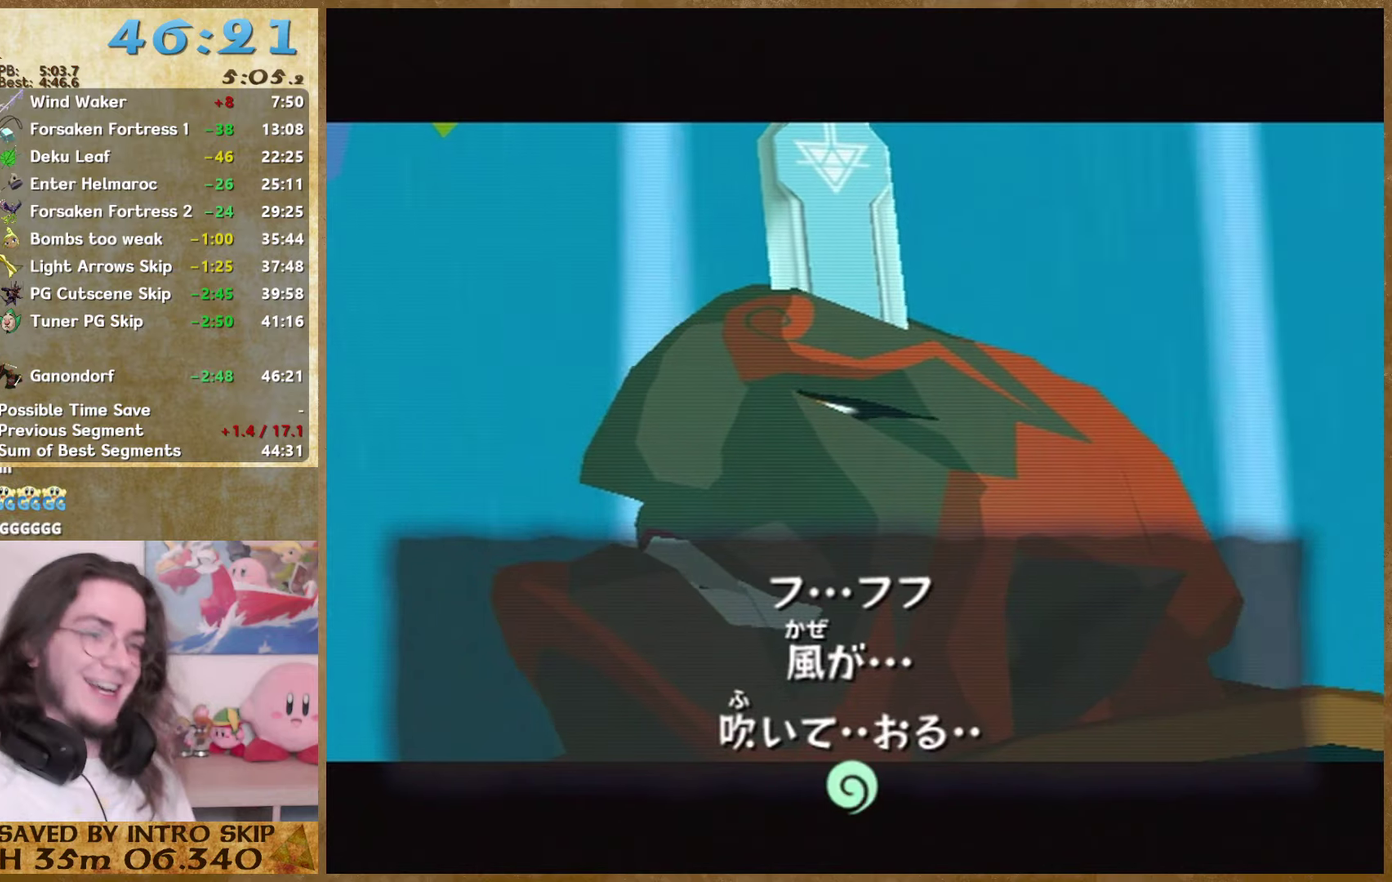
Gameplay with a controller (Nintendo layout); each line is a JSON object with the inputs held at the frame after it. "events" lists button and stick changes between this image and that frame as [ms after this image, input, new state], when the widget could be followed in between. Not read: L3 R3.
{"buttons": ["A"], "left_stick": "center", "right_stick": "center", "events": [[500, "A", "down"]]}
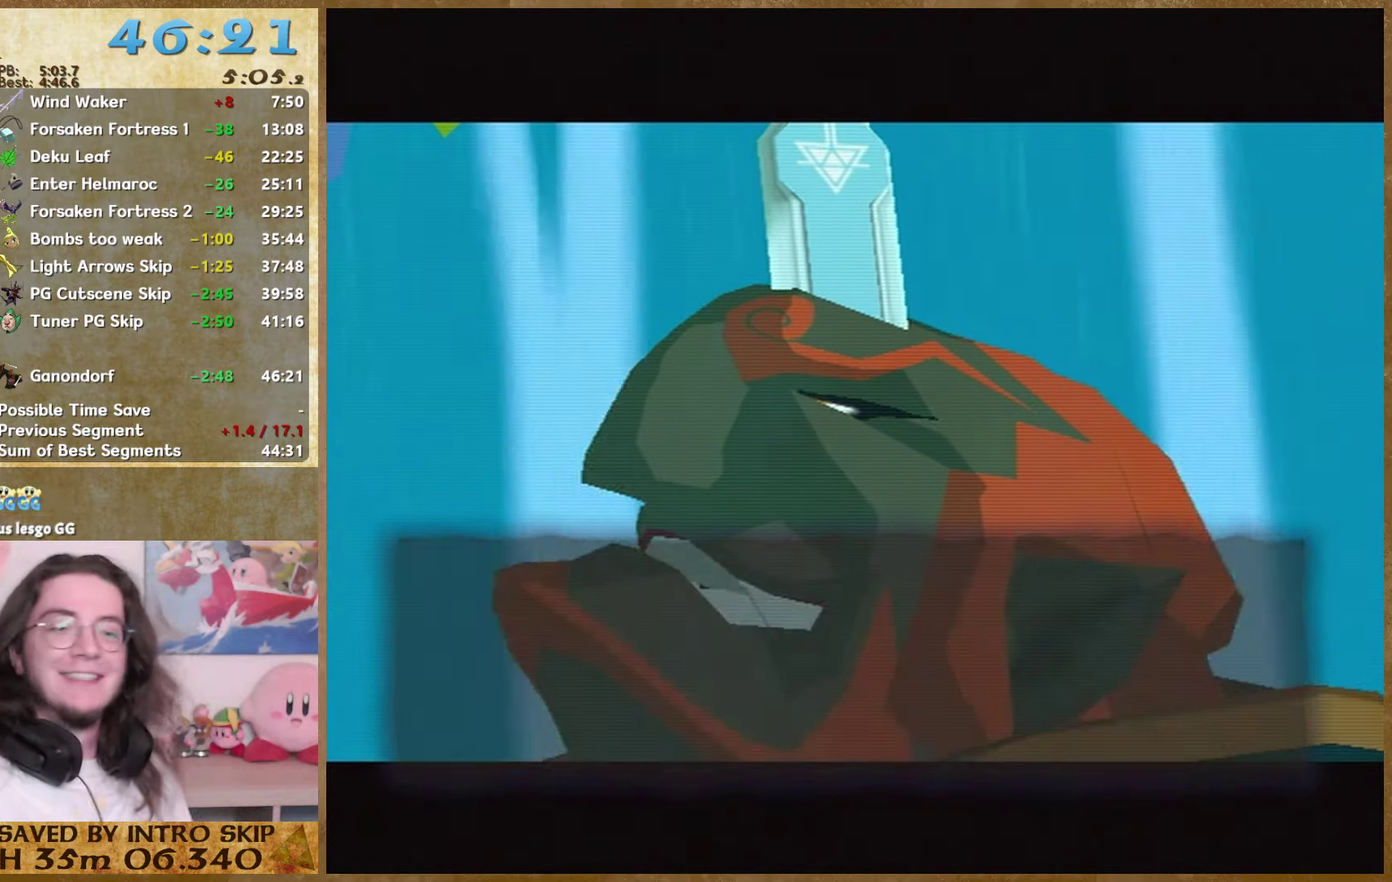
{"buttons": [], "left_stick": "center", "right_stick": "center", "events": [[67, "A", "up"], [167, "A", "down"], [267, "A", "up"], [367, "A", "down"], [433, "A", "up"]]}
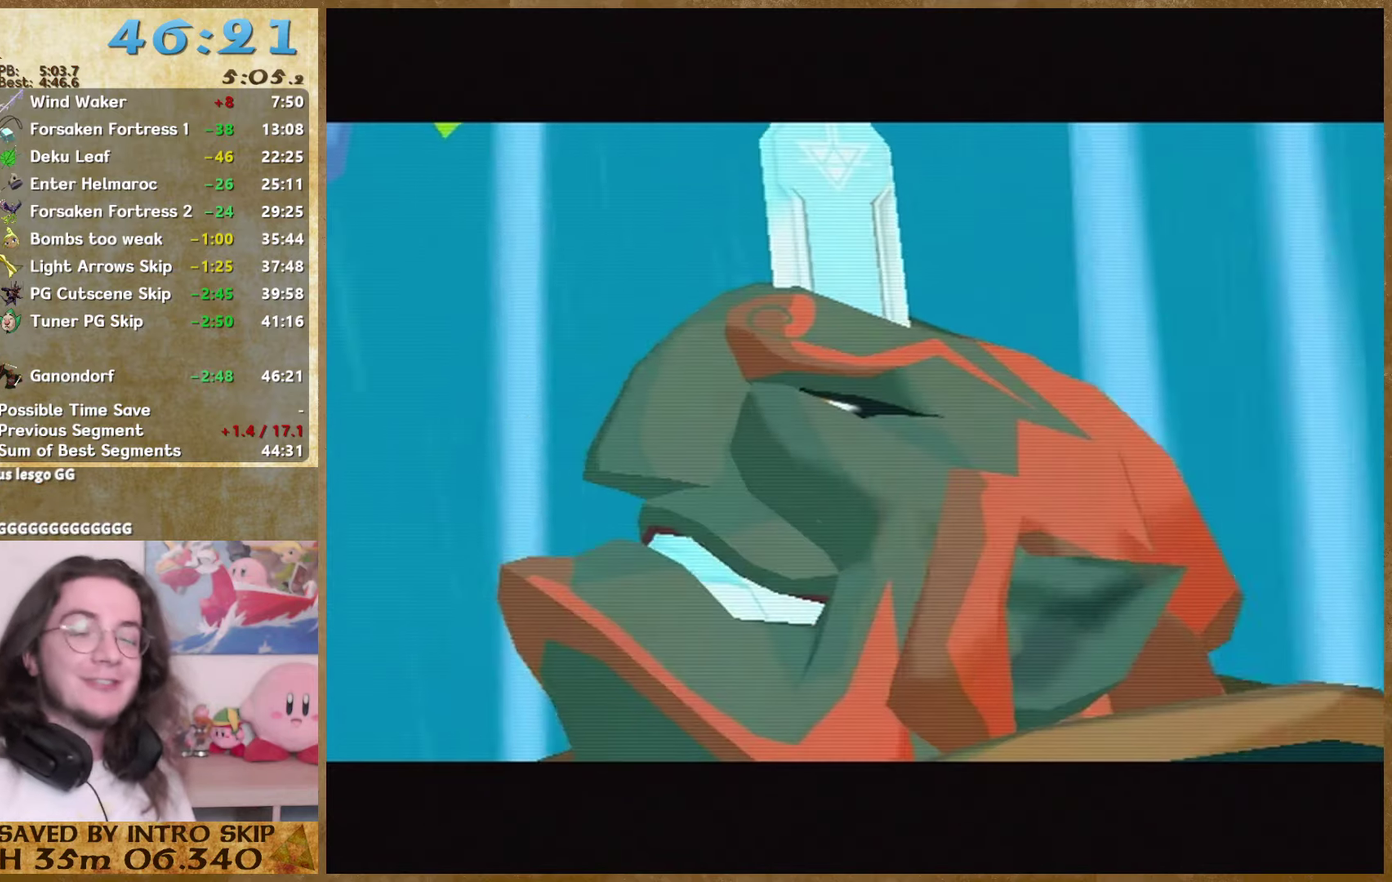
{"buttons": [], "left_stick": "center", "right_stick": "center", "events": [[33, "A", "down"], [167, "A", "up"], [233, "A", "down"], [367, "A", "up"]]}
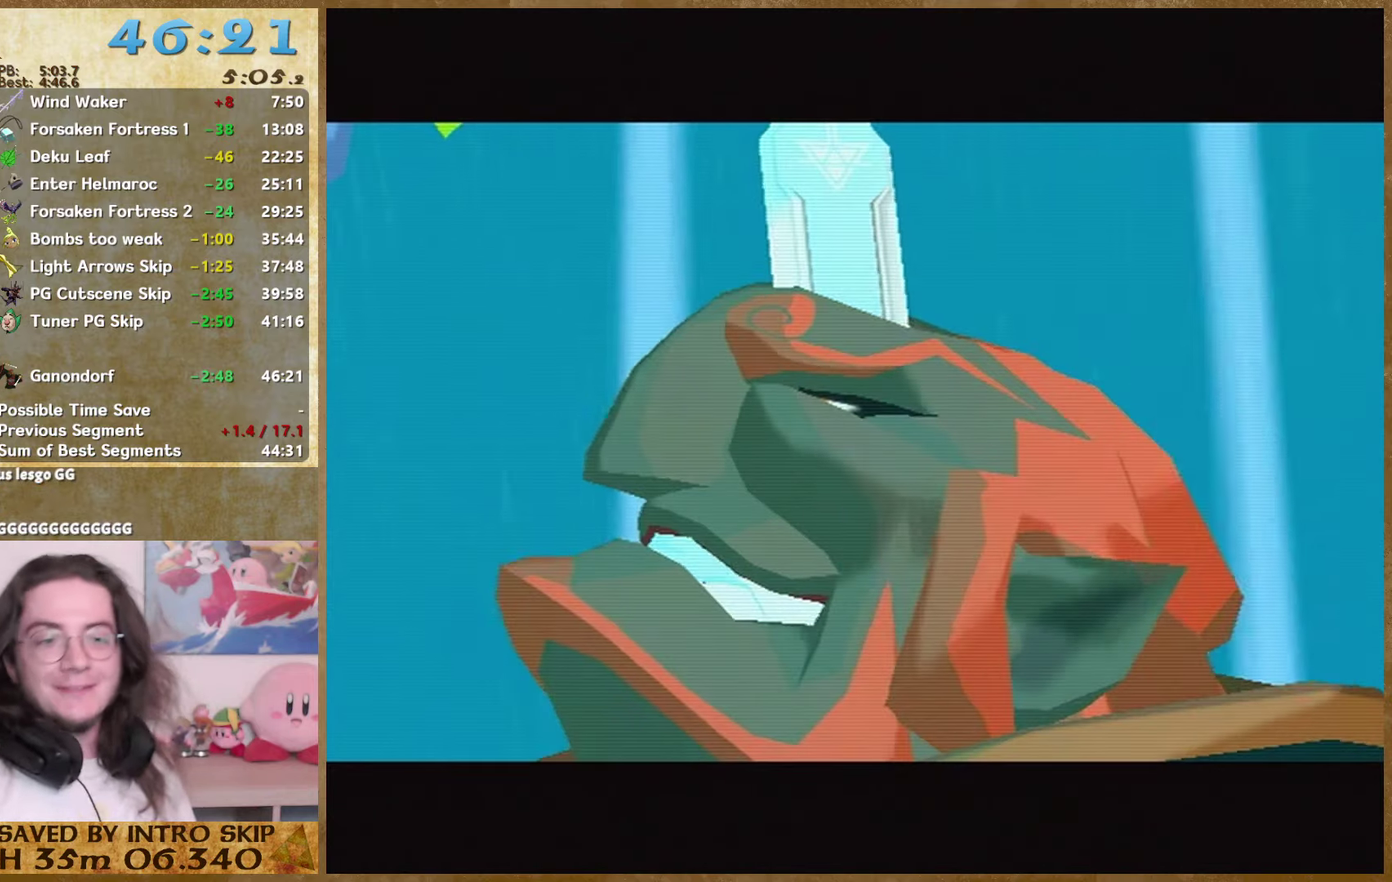
{"buttons": [], "left_stick": "center", "right_stick": "center", "events": [[33, "A", "down"], [233, "A", "up"], [367, "A", "down"], [433, "A", "up"]]}
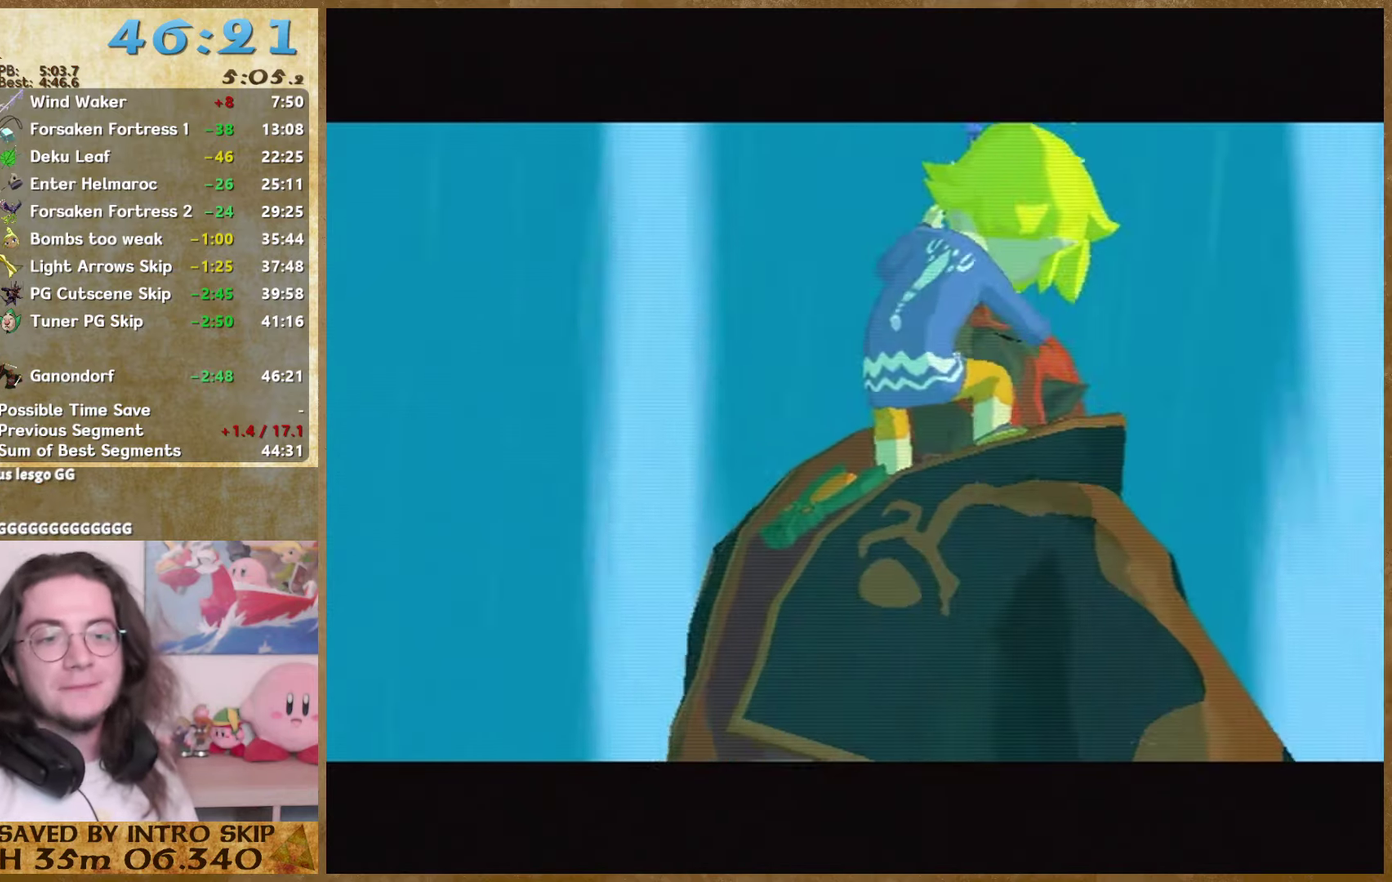
{"buttons": ["A"], "left_stick": "center", "right_stick": "center", "events": [[33, "A", "down"], [100, "A", "up"], [167, "A", "down"], [233, "A", "up"], [333, "A", "down"], [400, "A", "up"], [500, "A", "down"]]}
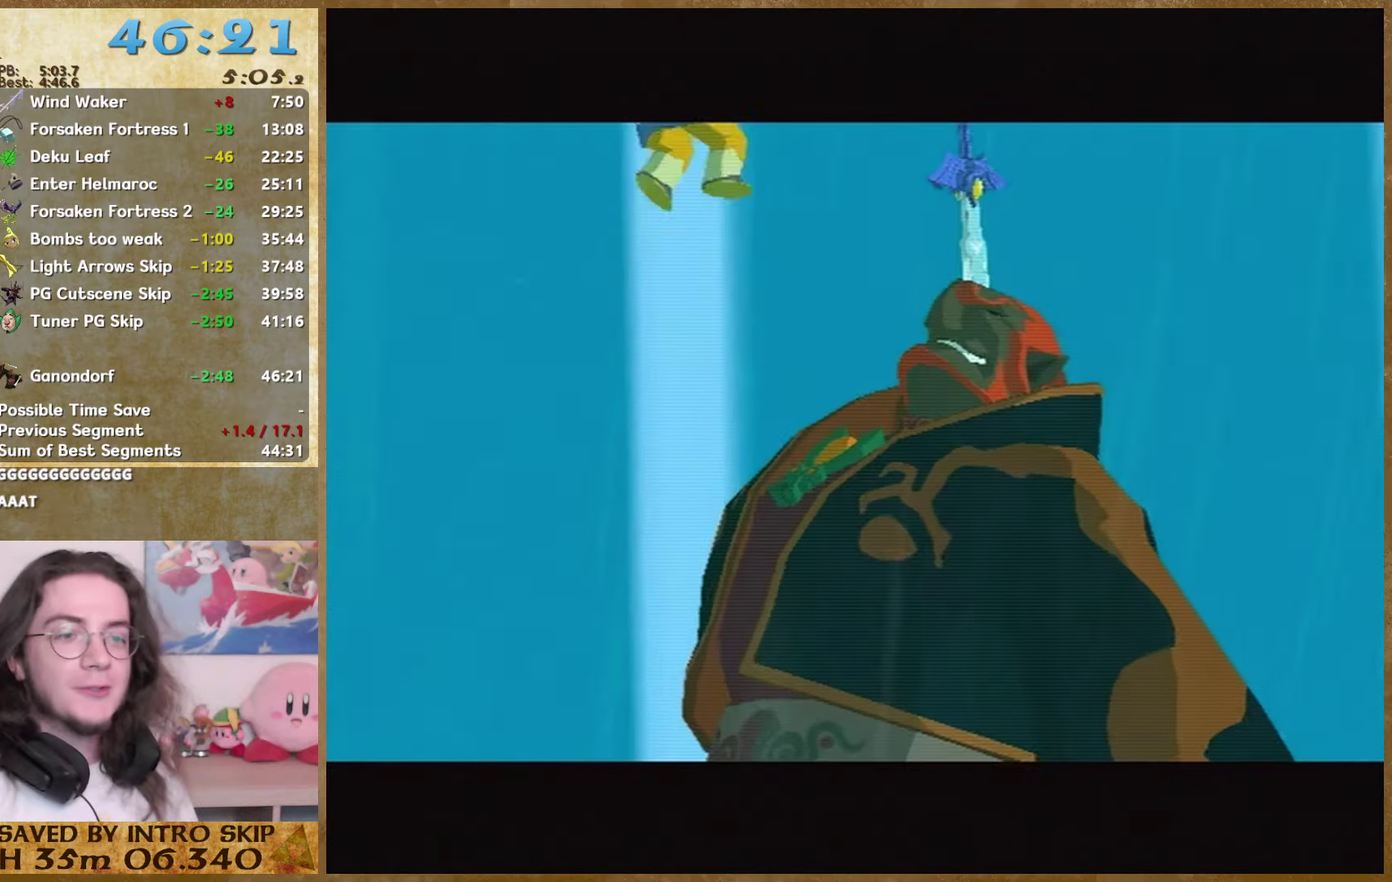
{"buttons": ["A"], "left_stick": "center", "right_stick": "center", "events": [[67, "A", "up"], [167, "A", "down"], [267, "A", "up"], [333, "A", "down"], [433, "A", "up"], [500, "A", "down"]]}
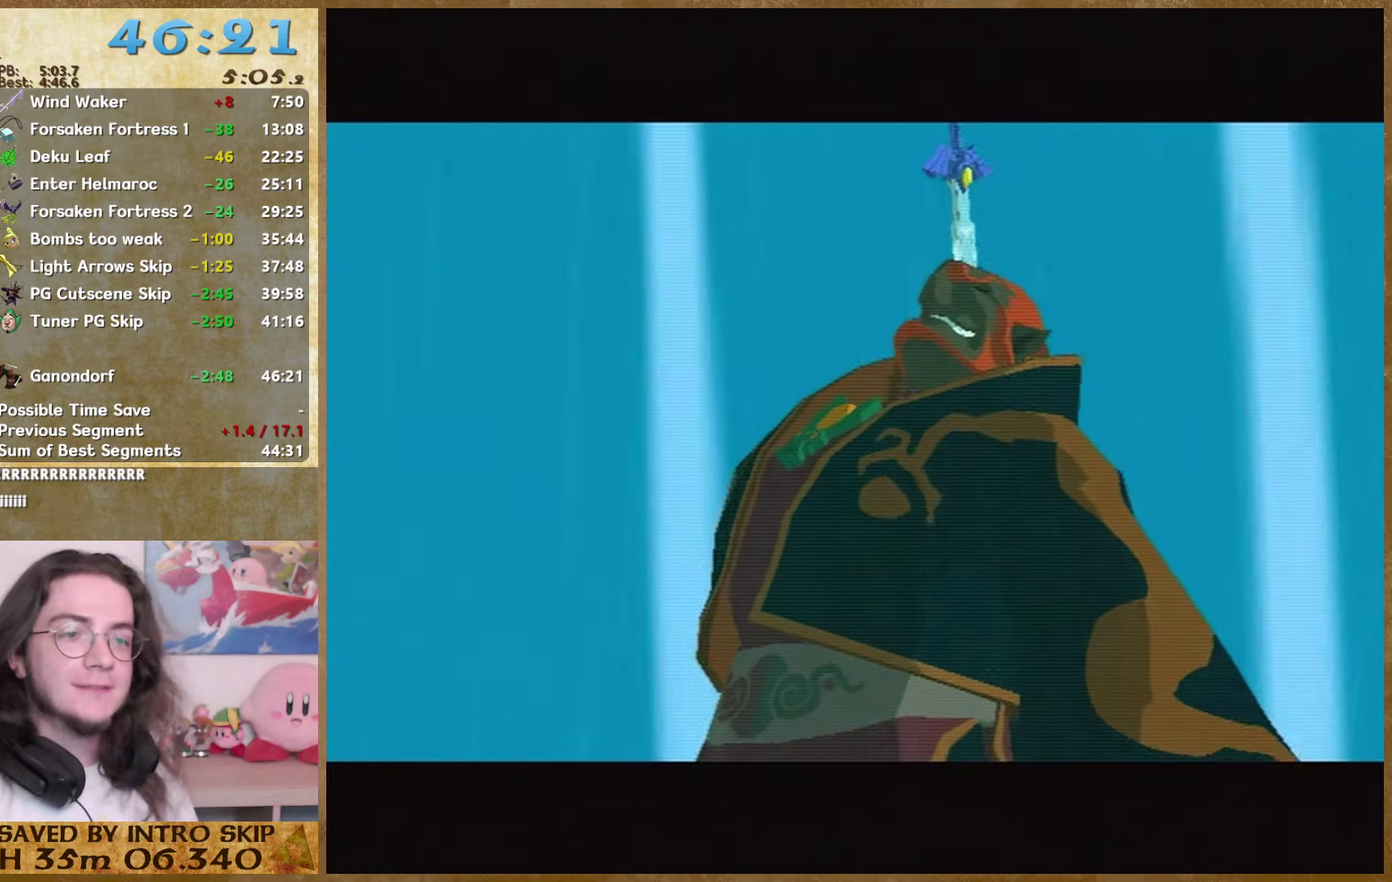
{"buttons": [], "left_stick": "center", "right_stick": "center", "events": [[133, "A", "up"], [200, "A", "down"], [267, "A", "up"], [333, "A", "down"], [433, "A", "up"]]}
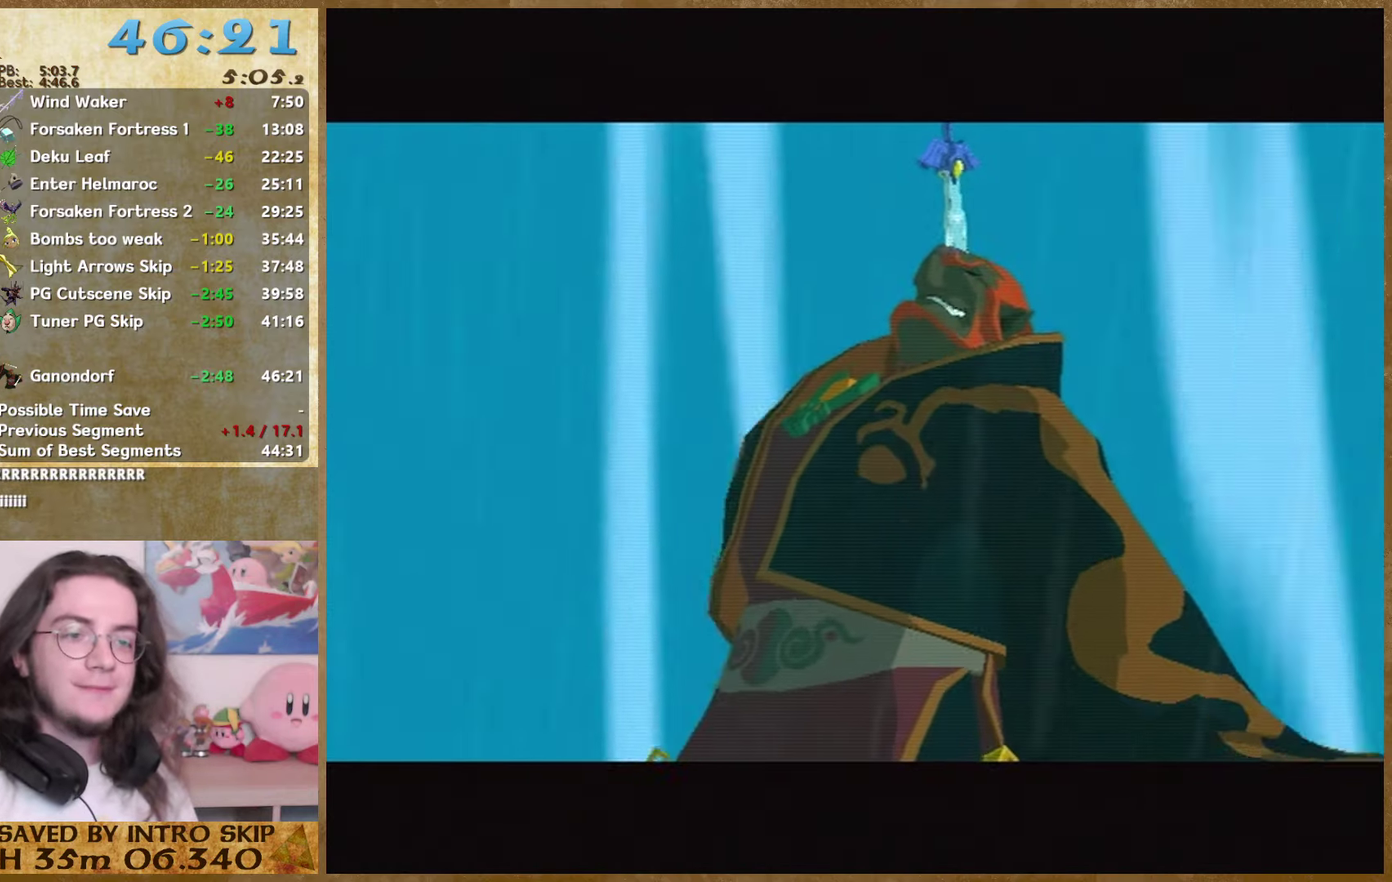
{"buttons": ["A"], "left_stick": "center", "right_stick": "center", "events": [[33, "A", "down"], [133, "A", "up"], [200, "A", "down"], [300, "A", "up"], [366, "A", "down"]]}
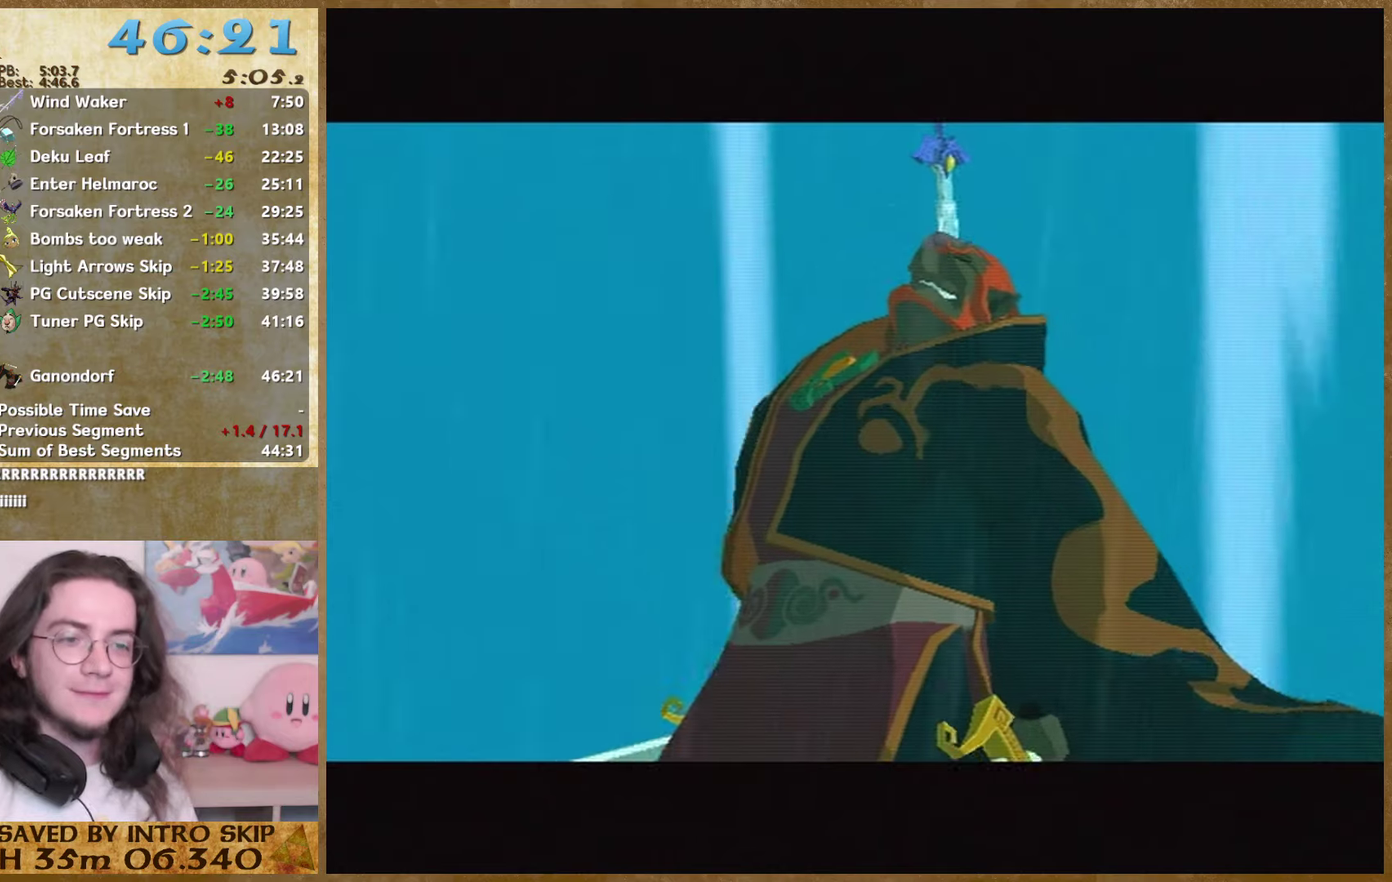
{"buttons": [], "left_stick": "center", "right_stick": "center", "events": [[300, "A", "up"], [400, "A", "down"], [466, "A", "up"]]}
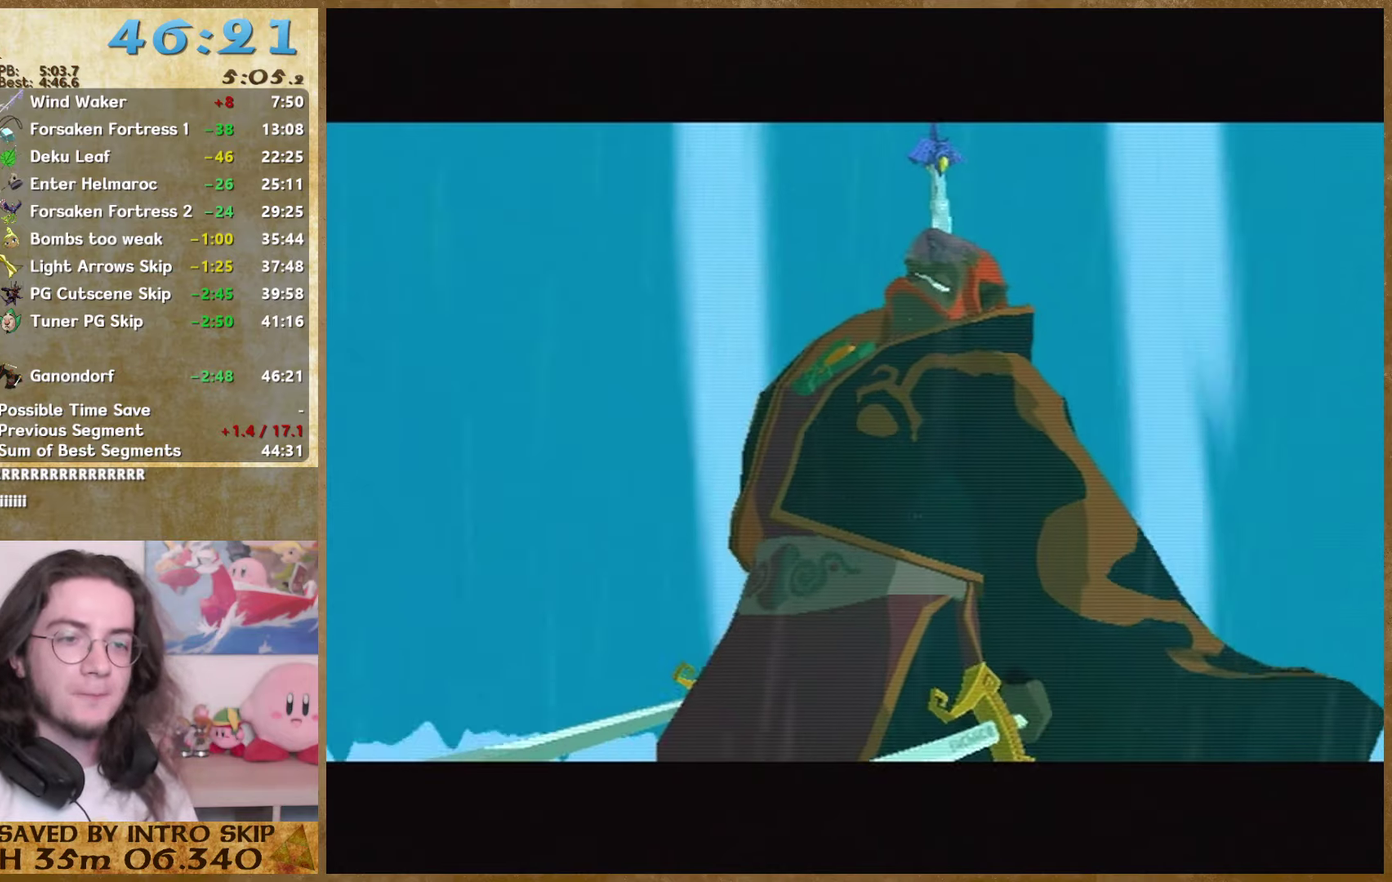
{"buttons": [], "left_stick": "center", "right_stick": "center", "events": [[66, "A", "down"], [133, "A", "up"], [233, "A", "down"], [300, "A", "up"], [366, "A", "down"], [466, "A", "up"]]}
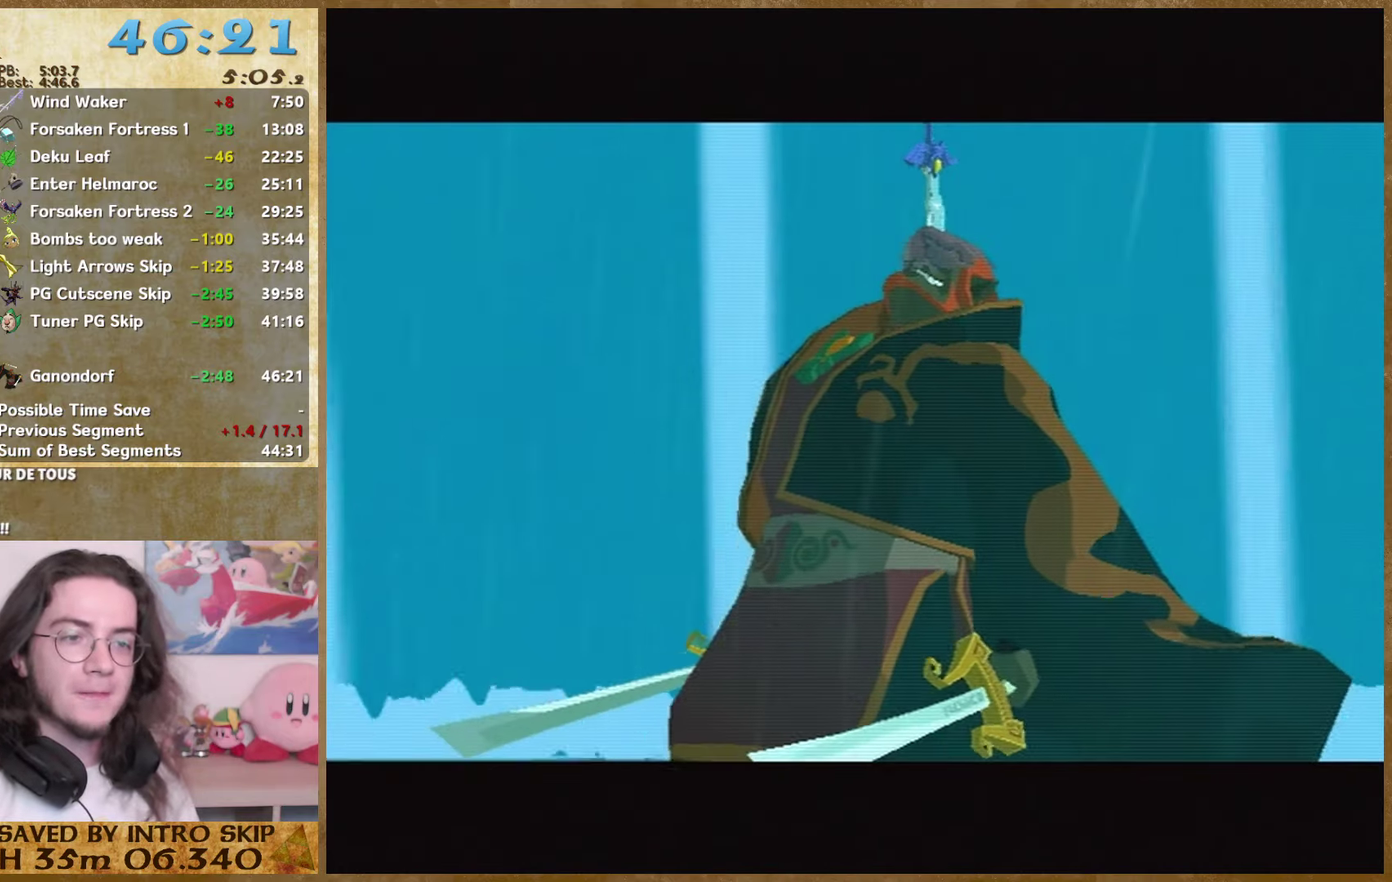
{"buttons": [], "left_stick": "center", "right_stick": "center", "events": [[33, "A", "down"], [100, "A", "up"], [233, "A", "down"], [300, "A", "up"], [400, "A", "down"], [466, "A", "up"]]}
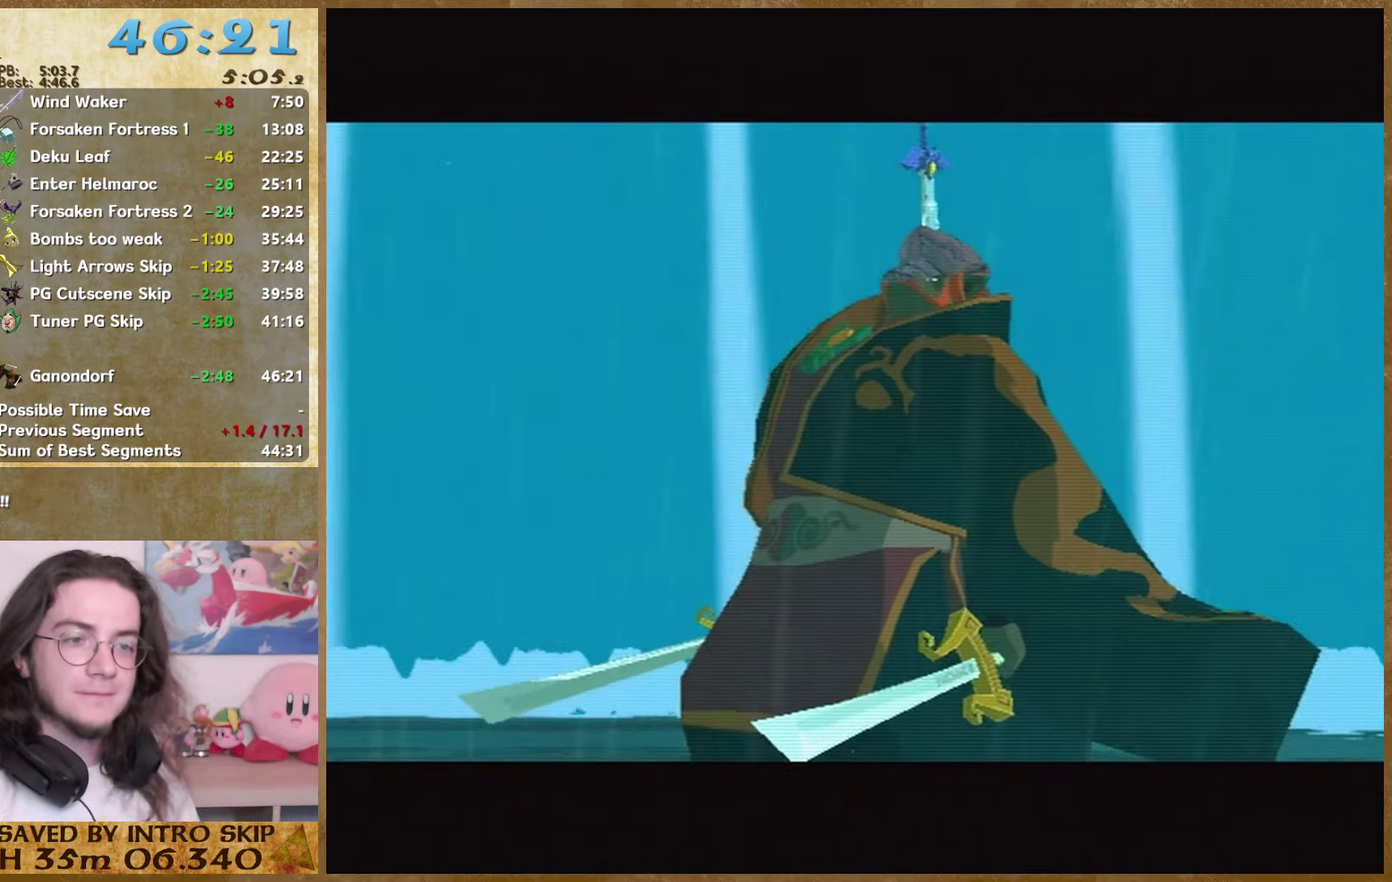
{"buttons": [], "left_stick": "center", "right_stick": "center", "events": [[66, "A", "down"], [166, "A", "up"], [233, "A", "down"], [333, "A", "up"], [400, "A", "down"], [500, "A", "up"]]}